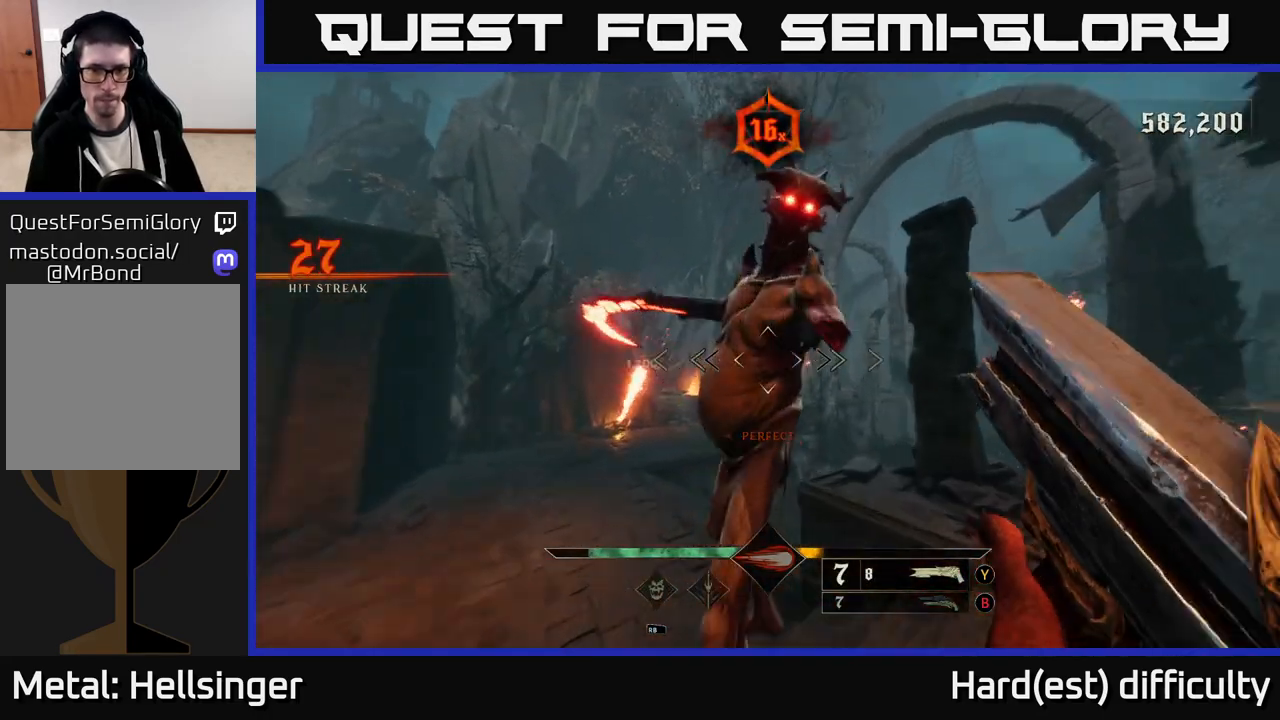
Gameplay with a controller (Xbox layout); each line is a JSON object with the inputs held at the frame after it. "events" lists button and stick changes between this image and that frame as [ms after this image, input, new state], when the widget could be followed in between.
{"buttons": ["L2"], "left_stick": "left", "right_stick": "right", "events": [[133, "left_stick", "left"], [150, "R2", "down"], [167, "L2", "down"], [200, "right_stick", "right"], [317, "R2", "up"]]}
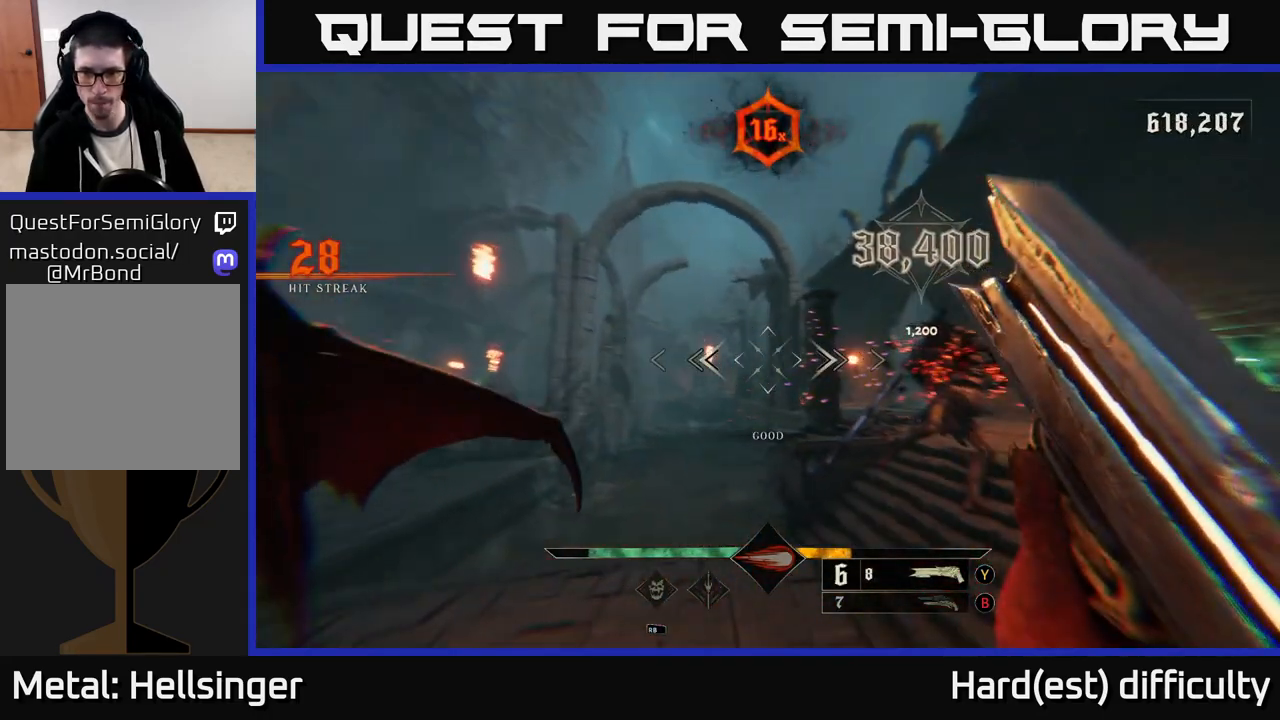
{"buttons": [], "left_stick": "up", "right_stick": "center", "events": [[67, "L2", "up"], [217, "right_stick", "up-right"], [400, "left_stick", "up-left"], [400, "right_stick", "center"], [500, "left_stick", "up"]]}
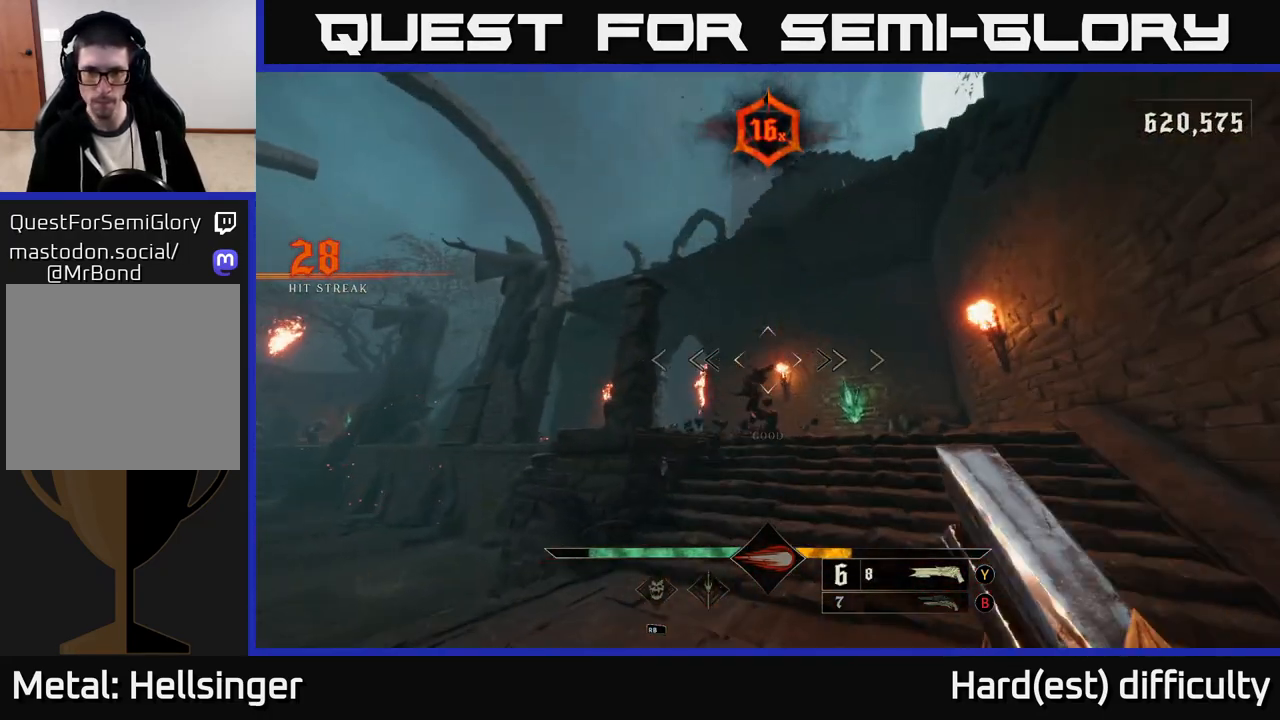
{"buttons": [], "left_stick": "right", "right_stick": "left", "events": [[167, "left_stick", "left"], [183, "right_stick", "down-right"], [283, "left_stick", "down"], [283, "right_stick", "left"], [400, "left_stick", "right"]]}
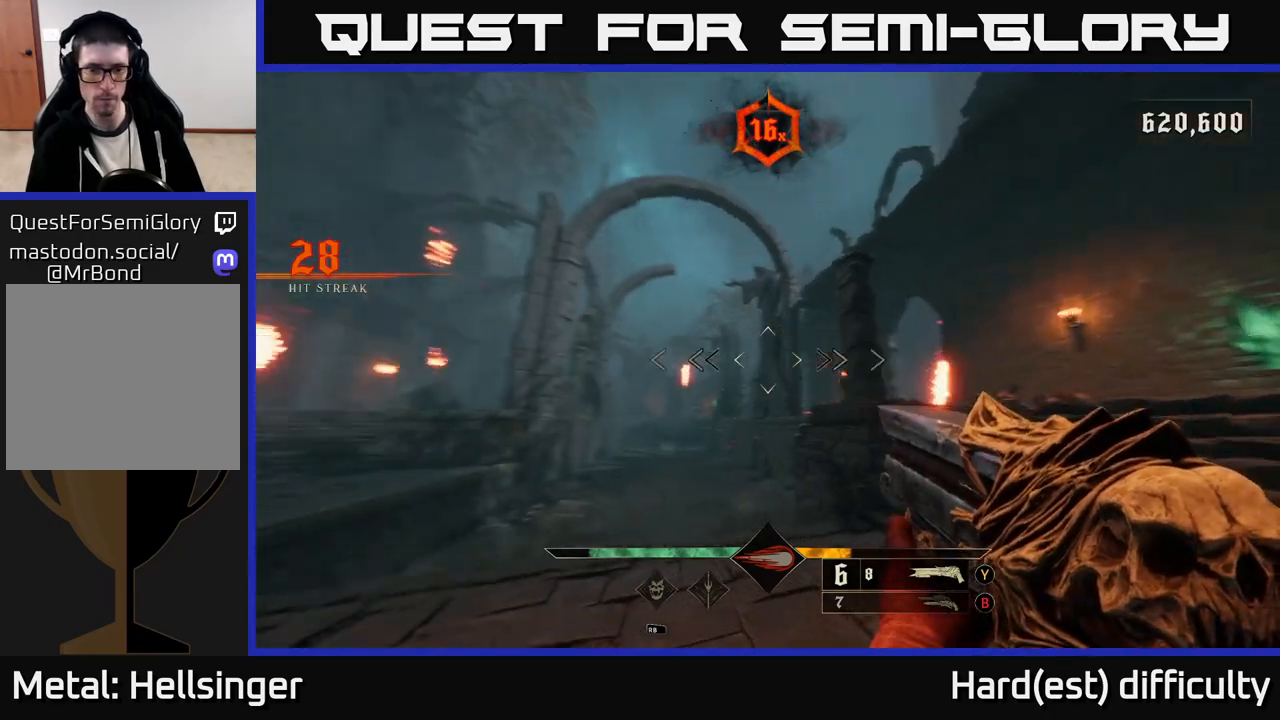
{"buttons": [], "left_stick": "up-right", "right_stick": "center", "events": [[150, "left_stick", "up-right"], [167, "right_stick", "down"], [267, "right_stick", "center"]]}
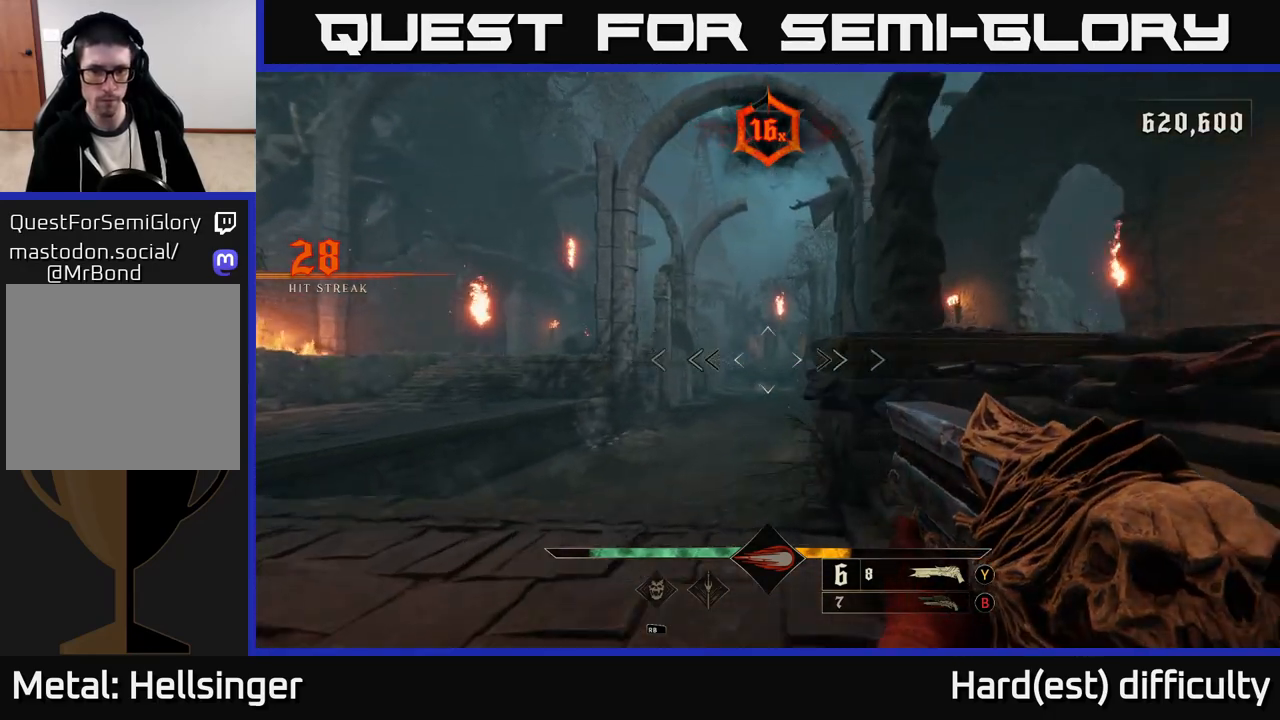
{"buttons": [], "left_stick": "up-right", "right_stick": "center", "events": [[17, "X", "down"], [33, "left_stick", "right"], [100, "X", "up"], [250, "right_stick", "down-right"], [300, "left_stick", "up-right"], [400, "right_stick", "center"]]}
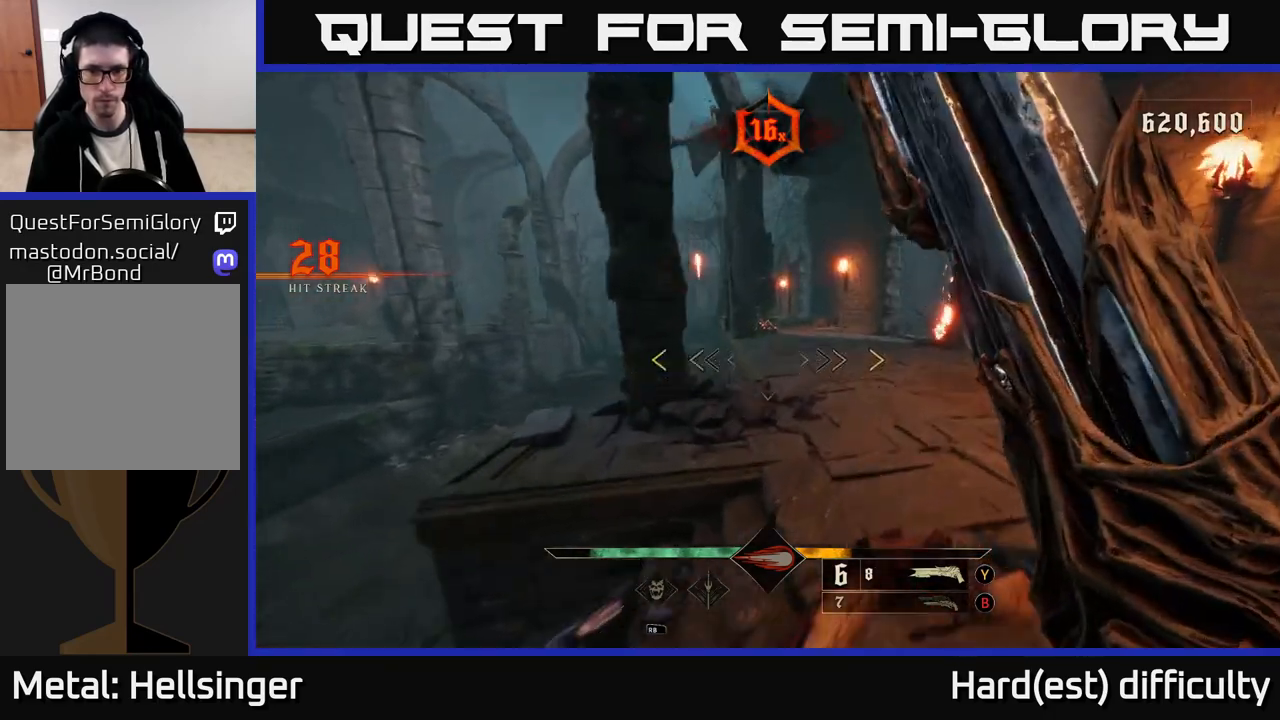
{"buttons": [], "left_stick": "up-right", "right_stick": "center", "events": [[117, "right_stick", "up-left"], [233, "right_stick", "center"]]}
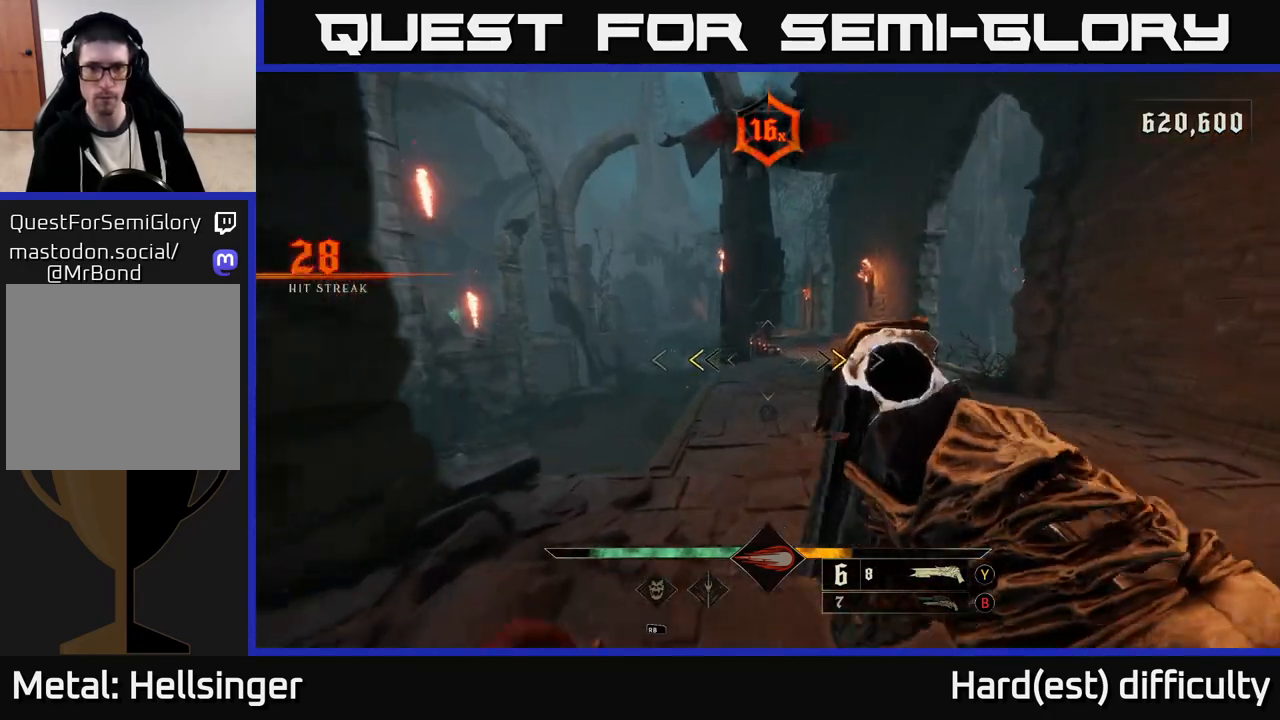
{"buttons": [], "left_stick": "up", "right_stick": "center", "events": [[133, "left_stick", "up"], [217, "X", "down"], [283, "X", "up"]]}
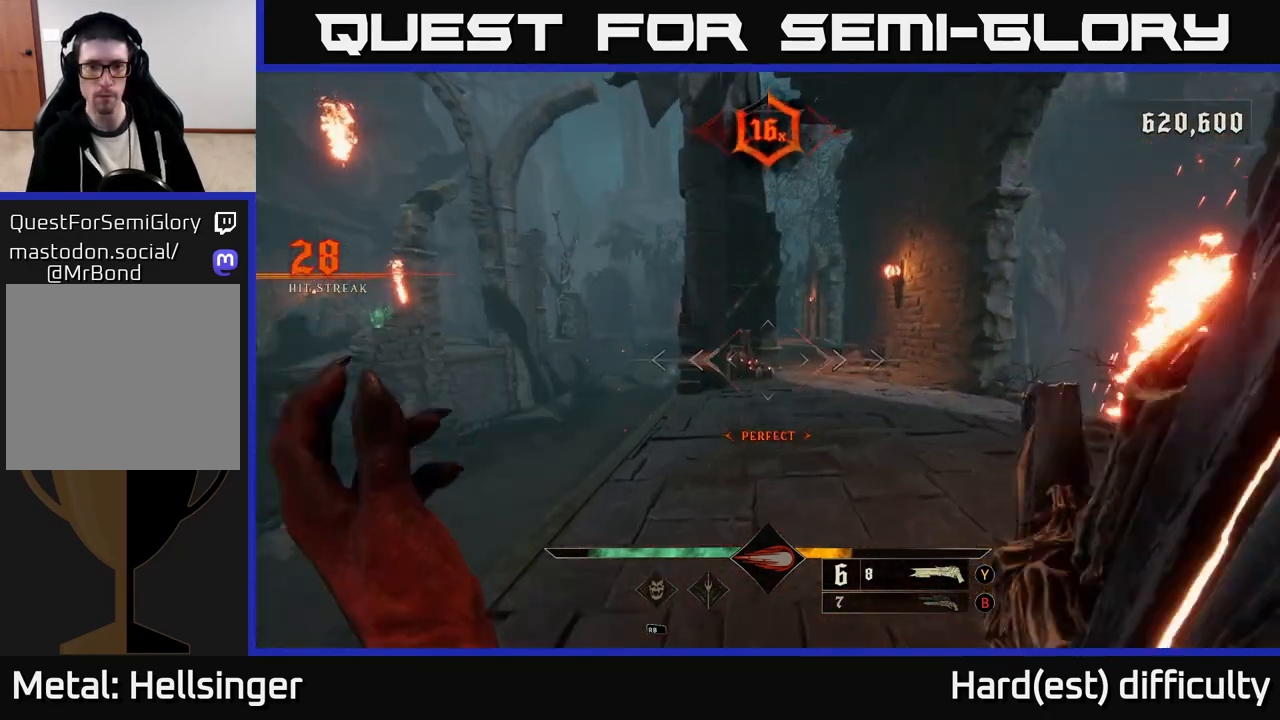
{"buttons": [], "left_stick": "up", "right_stick": "down-left", "events": [[17, "right_stick", "left"], [117, "right_stick", "center"], [167, "left_stick", "up-right"], [183, "R2", "down"], [300, "R2", "up"], [383, "left_stick", "up"], [400, "right_stick", "down-left"]]}
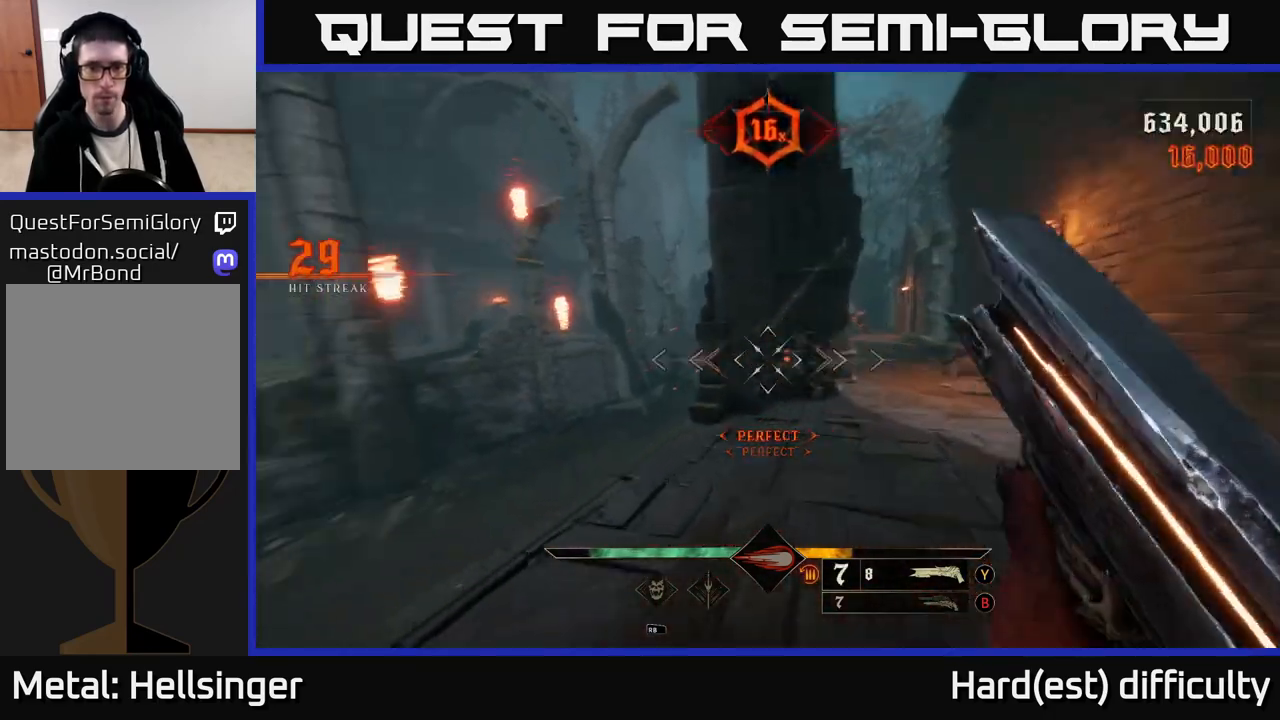
{"buttons": [], "left_stick": "up-left", "right_stick": "center", "events": [[100, "right_stick", "center"], [233, "left_stick", "up-left"], [250, "A", "down"], [283, "L2", "down"], [433, "A", "up"], [450, "L2", "up"]]}
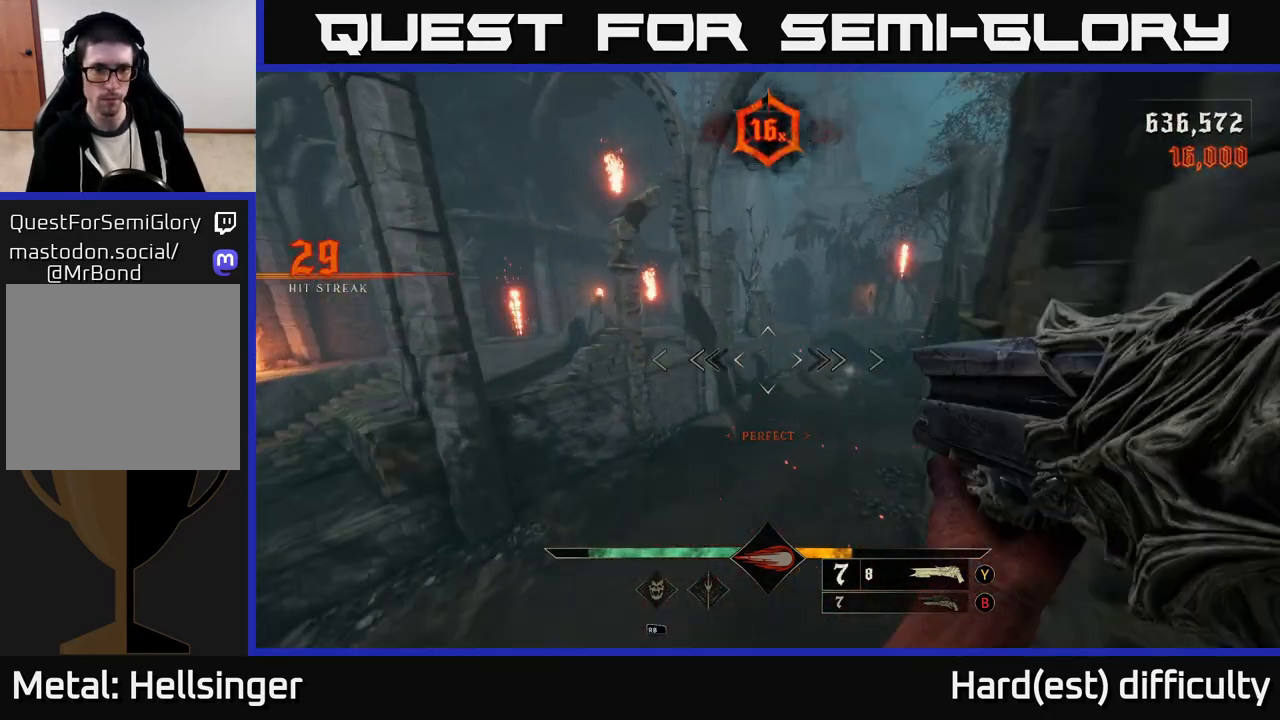
{"buttons": [], "left_stick": "up-left", "right_stick": "center", "events": [[200, "A", "down"], [383, "A", "up"]]}
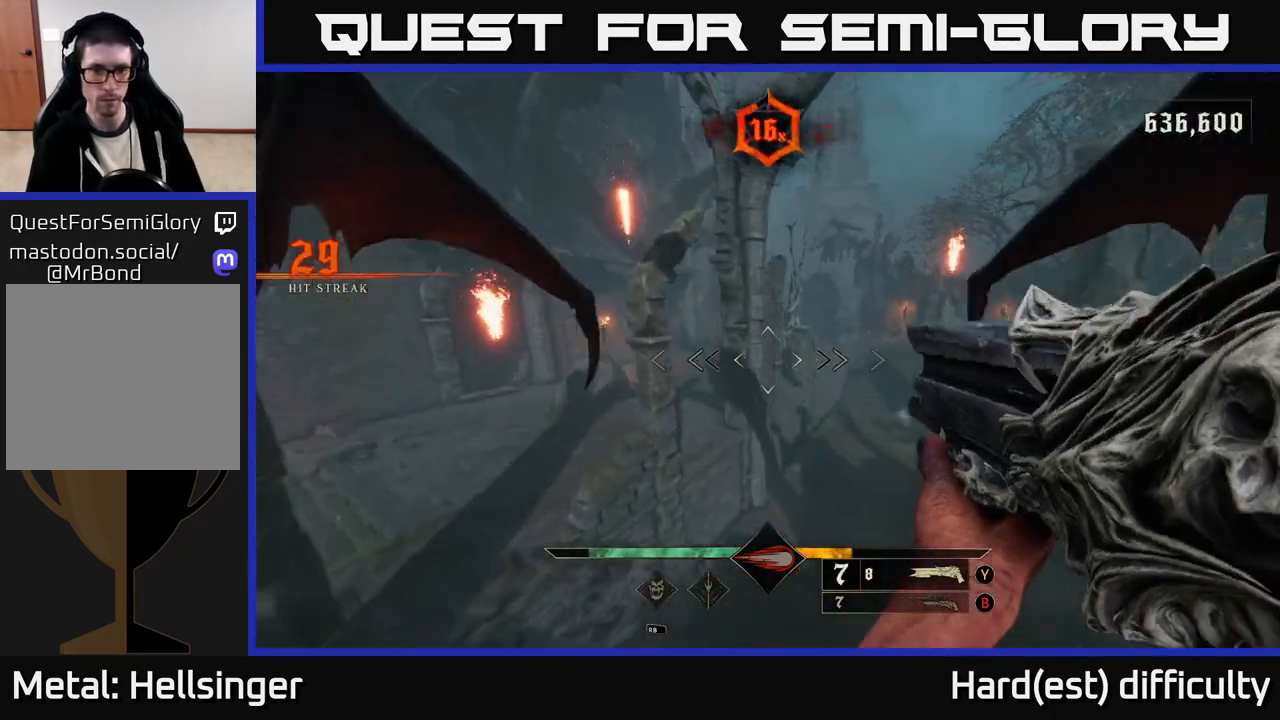
{"buttons": [], "left_stick": "up-left", "right_stick": "center", "events": [[167, "right_stick", "right"], [200, "L2", "down"], [350, "L2", "up"], [467, "right_stick", "center"]]}
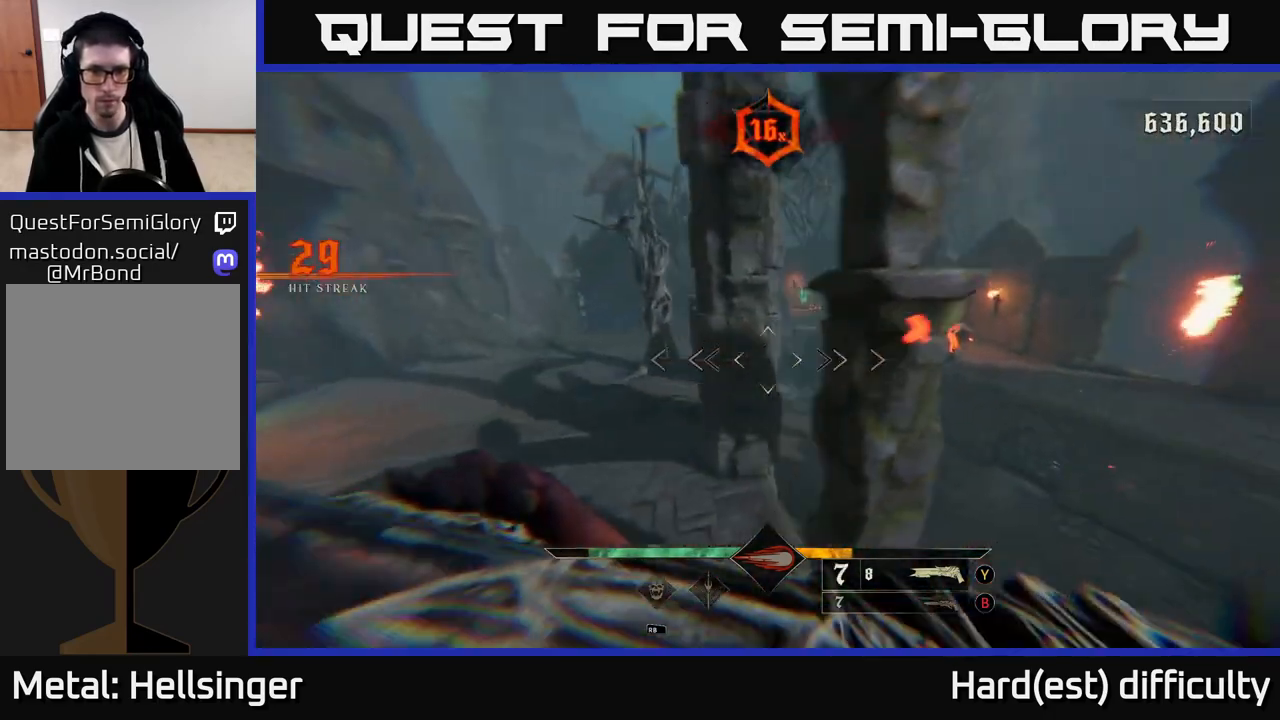
{"buttons": [], "left_stick": "up", "right_stick": "center", "events": [[250, "left_stick", "up"], [350, "X", "down"], [417, "X", "up"]]}
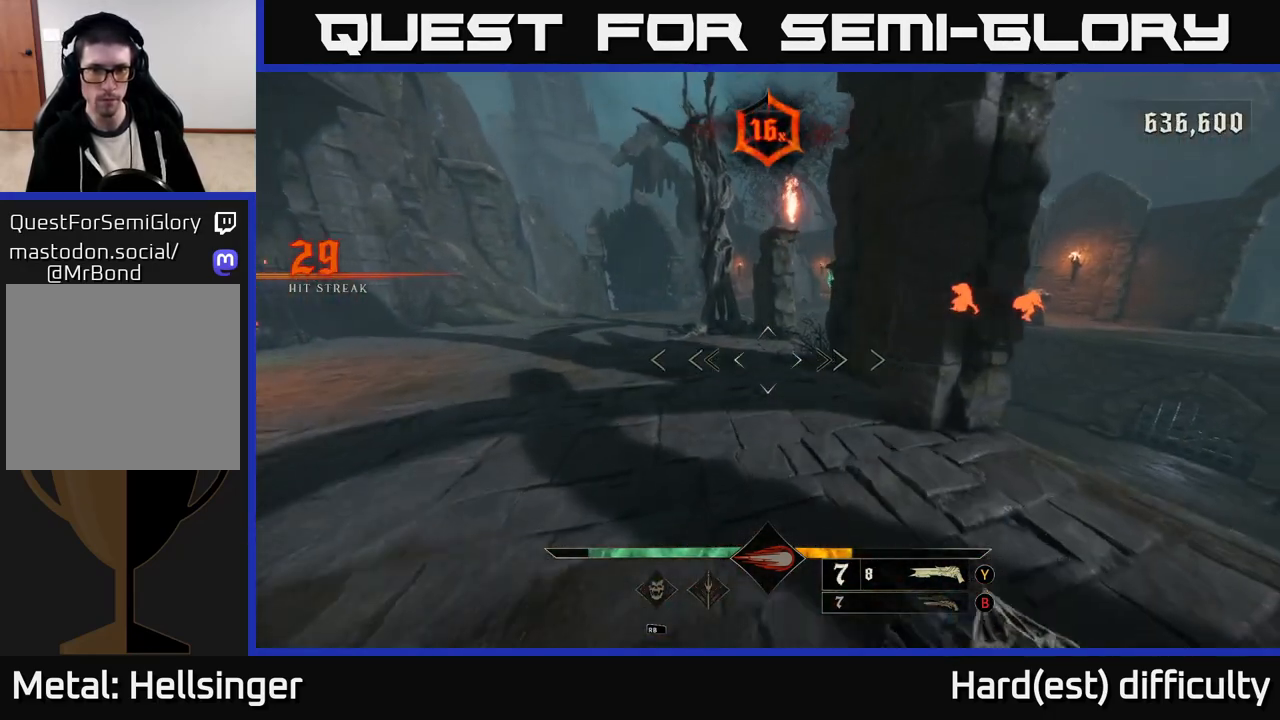
{"buttons": [], "left_stick": "up-left", "right_stick": "up-right", "events": [[100, "right_stick", "right"], [133, "left_stick", "up-left"], [233, "right_stick", "up-right"]]}
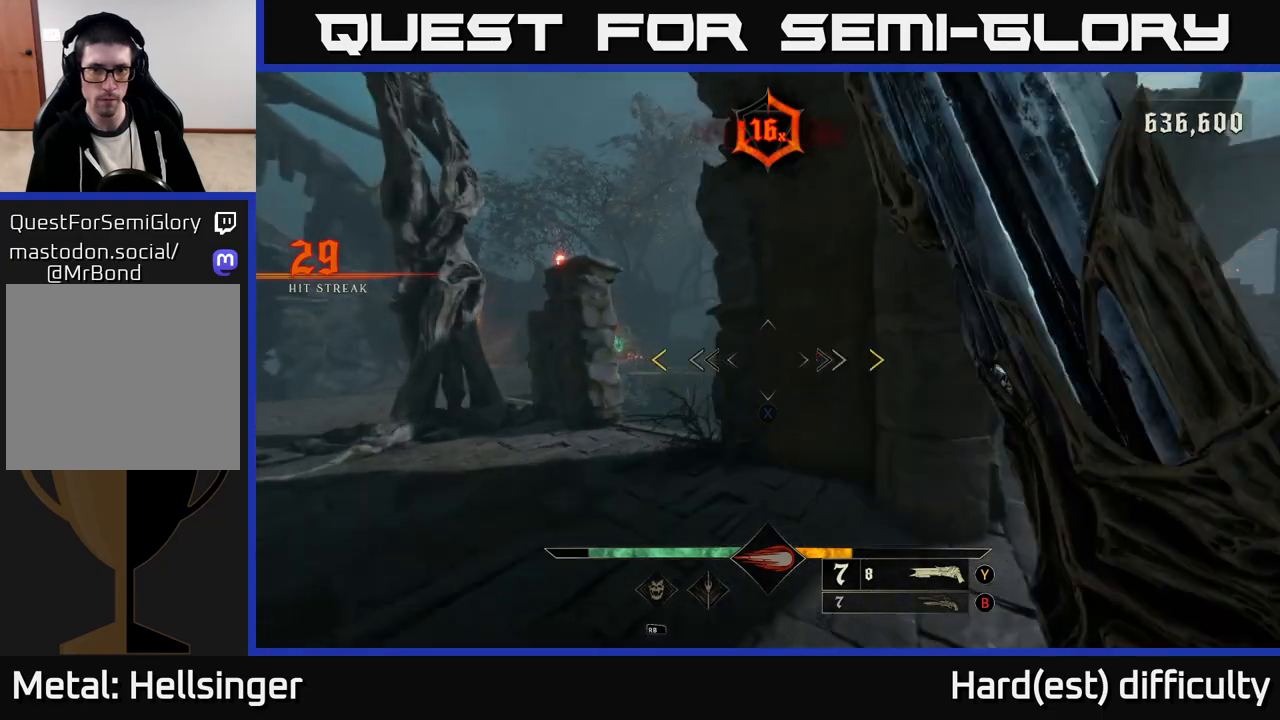
{"buttons": [], "left_stick": "up-left", "right_stick": "center", "events": [[67, "right_stick", "center"], [283, "X", "down"], [350, "X", "up"]]}
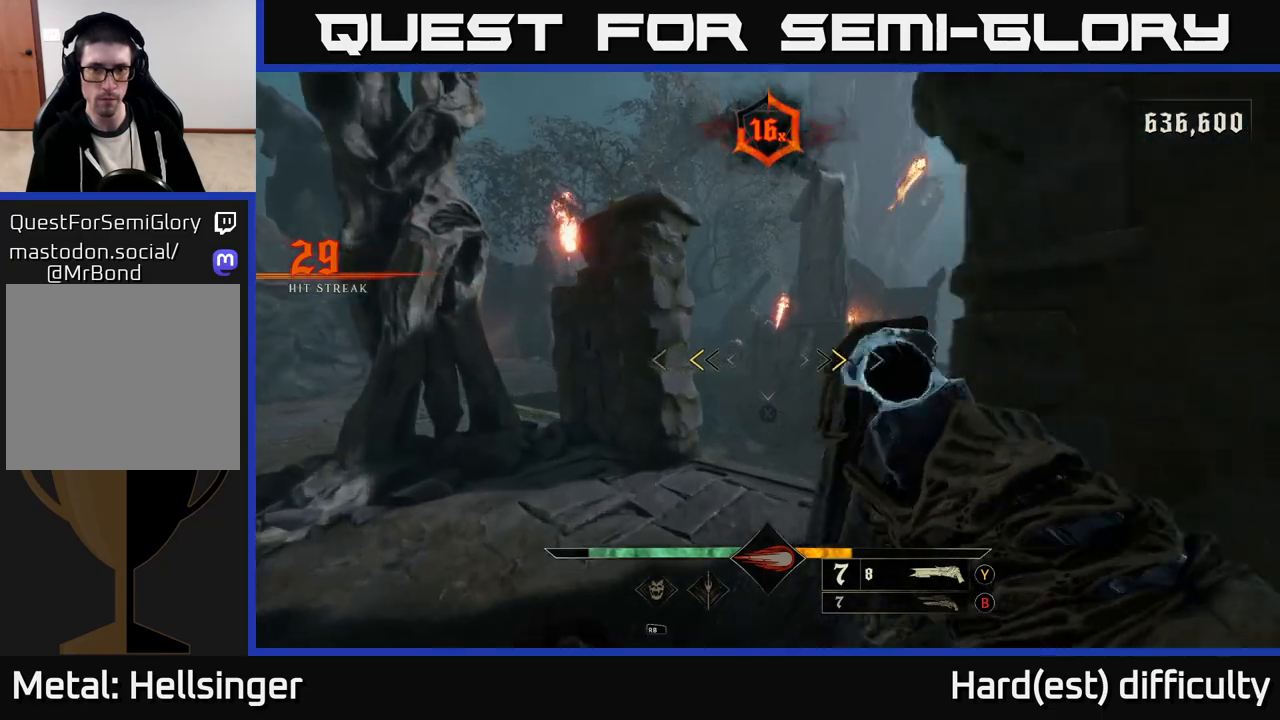
{"buttons": [], "left_stick": "left", "right_stick": "center", "events": [[33, "left_stick", "up"], [217, "X", "down"], [267, "X", "up"], [267, "left_stick", "down-left"], [400, "left_stick", "left"]]}
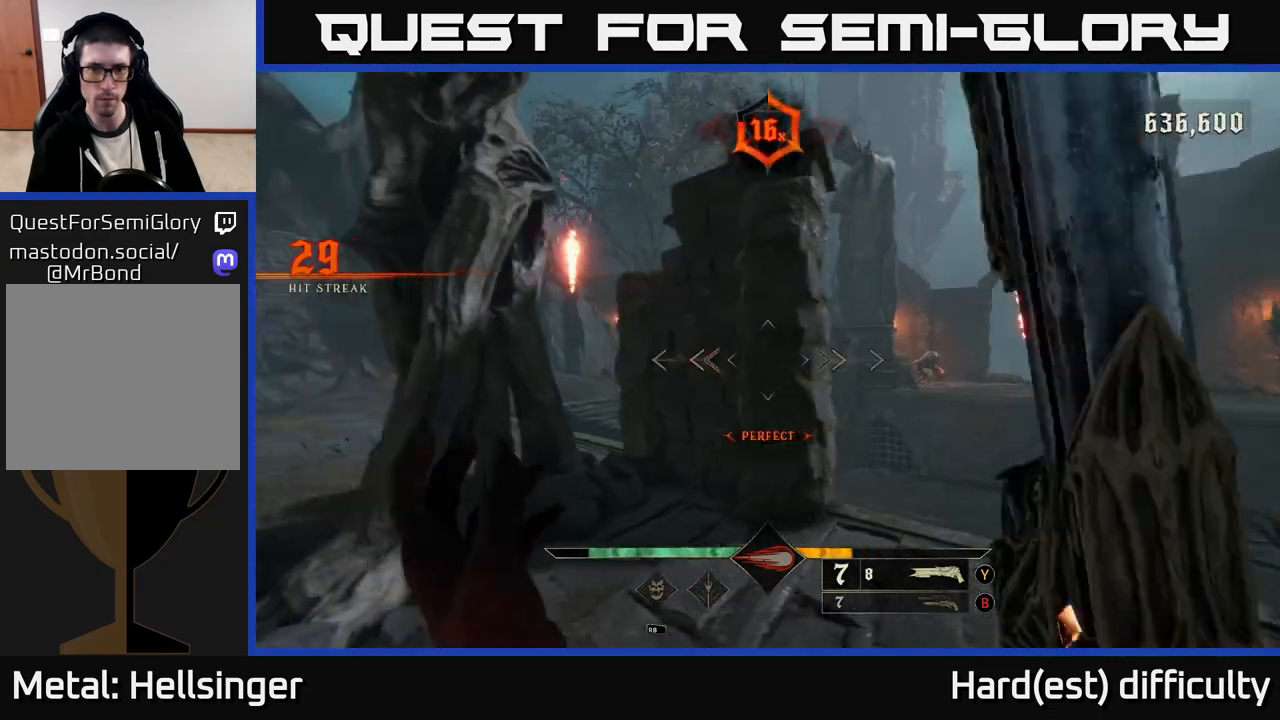
{"buttons": [], "left_stick": "up-left", "right_stick": "center", "events": [[33, "right_stick", "up-right"], [167, "right_stick", "center"], [267, "L2", "down"], [300, "left_stick", "up-left"], [383, "L2", "up"]]}
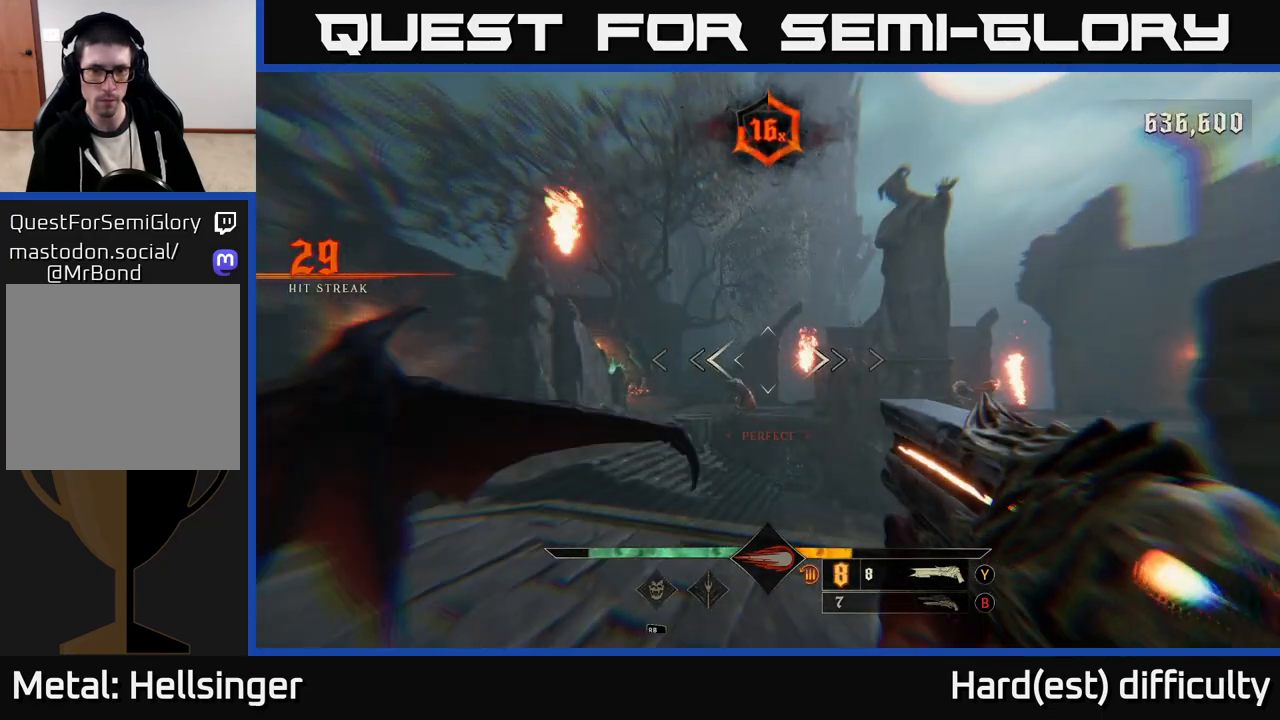
{"buttons": [], "left_stick": "up-left", "right_stick": "right", "events": [[150, "right_stick", "down"], [233, "R2", "down"], [267, "right_stick", "center"], [317, "R2", "up"], [450, "right_stick", "right"]]}
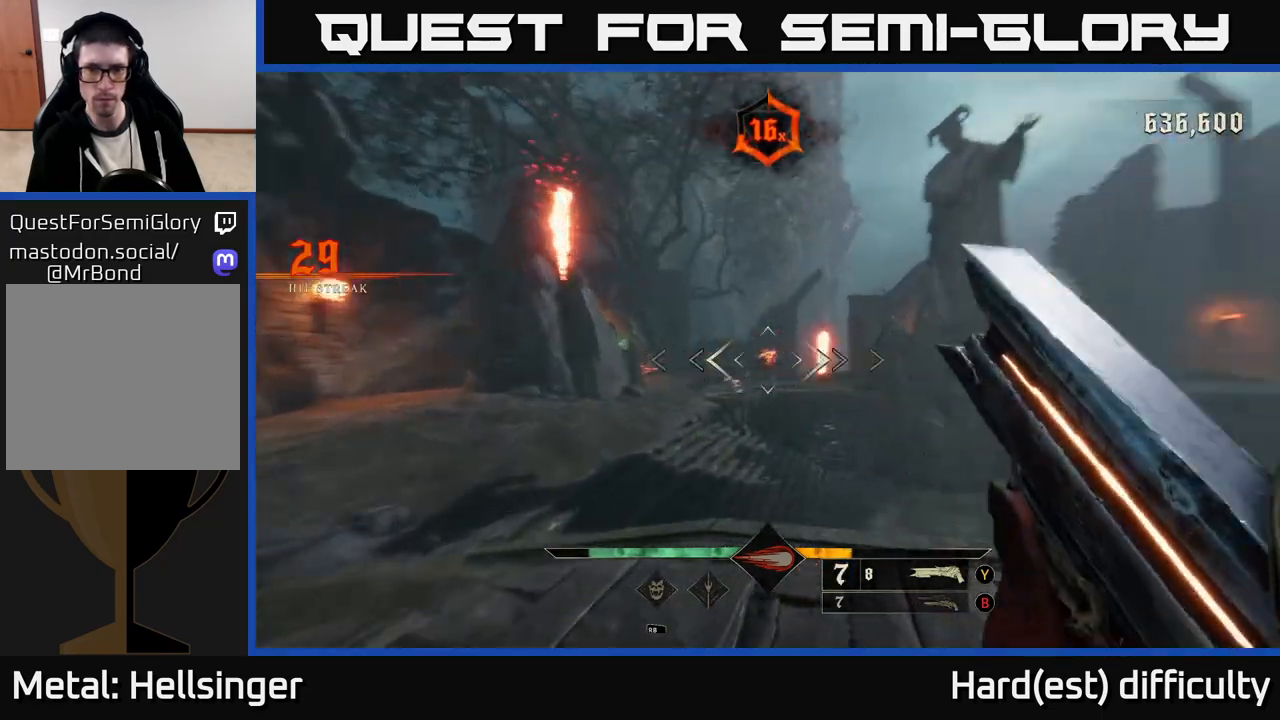
{"buttons": [], "left_stick": "up-left", "right_stick": "center", "events": [[83, "right_stick", "center"]]}
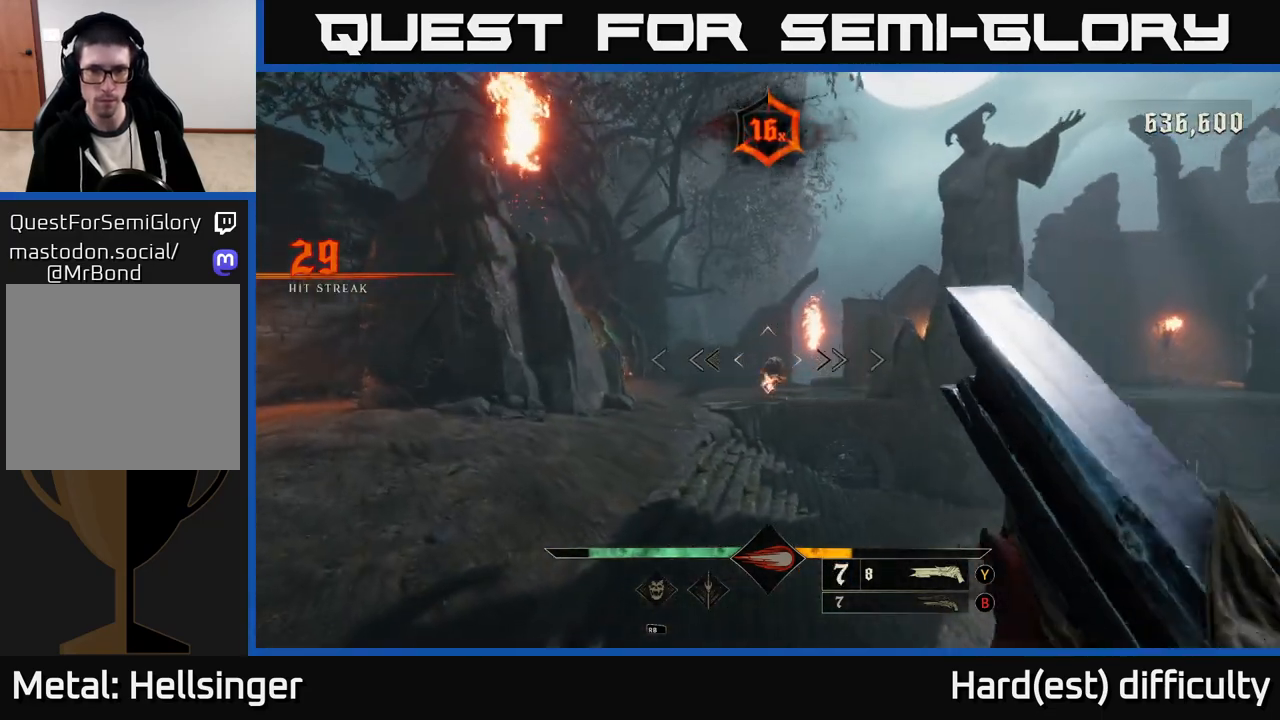
{"buttons": [], "left_stick": "left", "right_stick": "center", "events": [[133, "right_stick", "down-right"], [233, "R2", "down"], [233, "right_stick", "right"], [283, "L2", "down"], [333, "R2", "up"], [383, "left_stick", "left"], [450, "L2", "up"], [500, "right_stick", "center"]]}
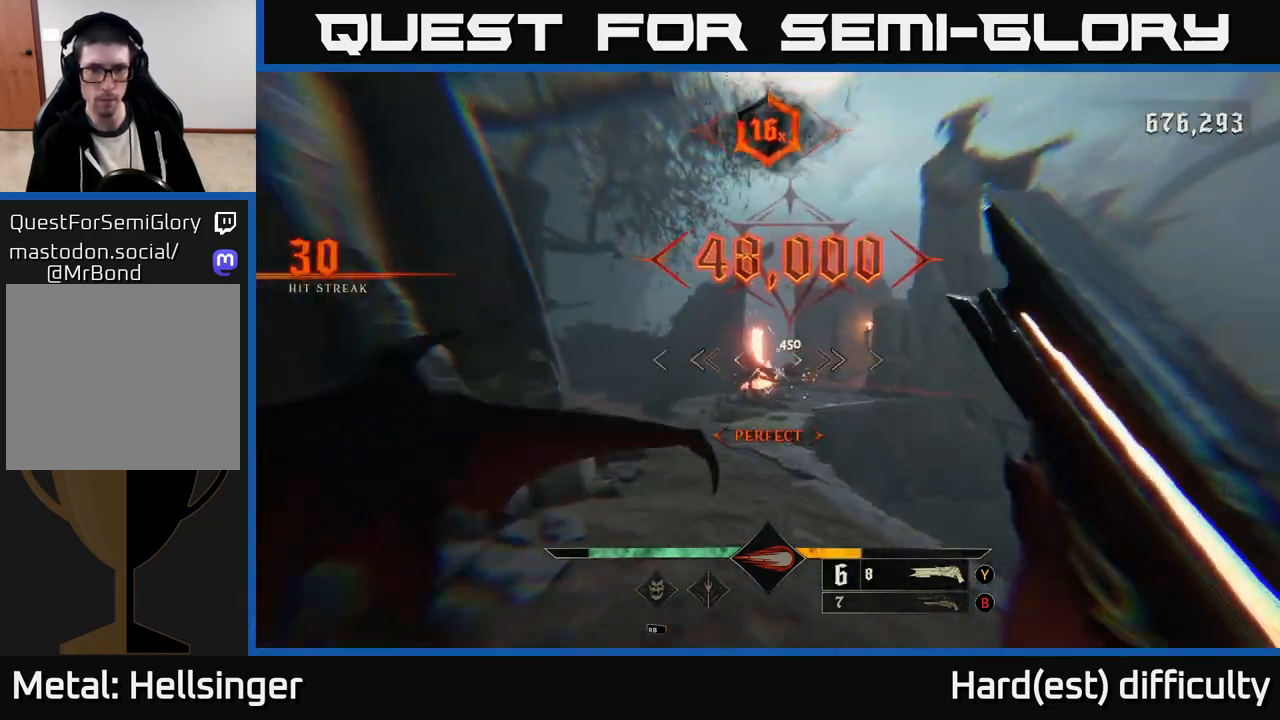
{"buttons": [], "left_stick": "up-right", "right_stick": "down-right", "events": [[100, "A", "down"], [183, "left_stick", "center"], [233, "A", "up"], [250, "left_stick", "down-right"], [333, "left_stick", "right"], [400, "right_stick", "down-right"], [500, "left_stick", "up-right"]]}
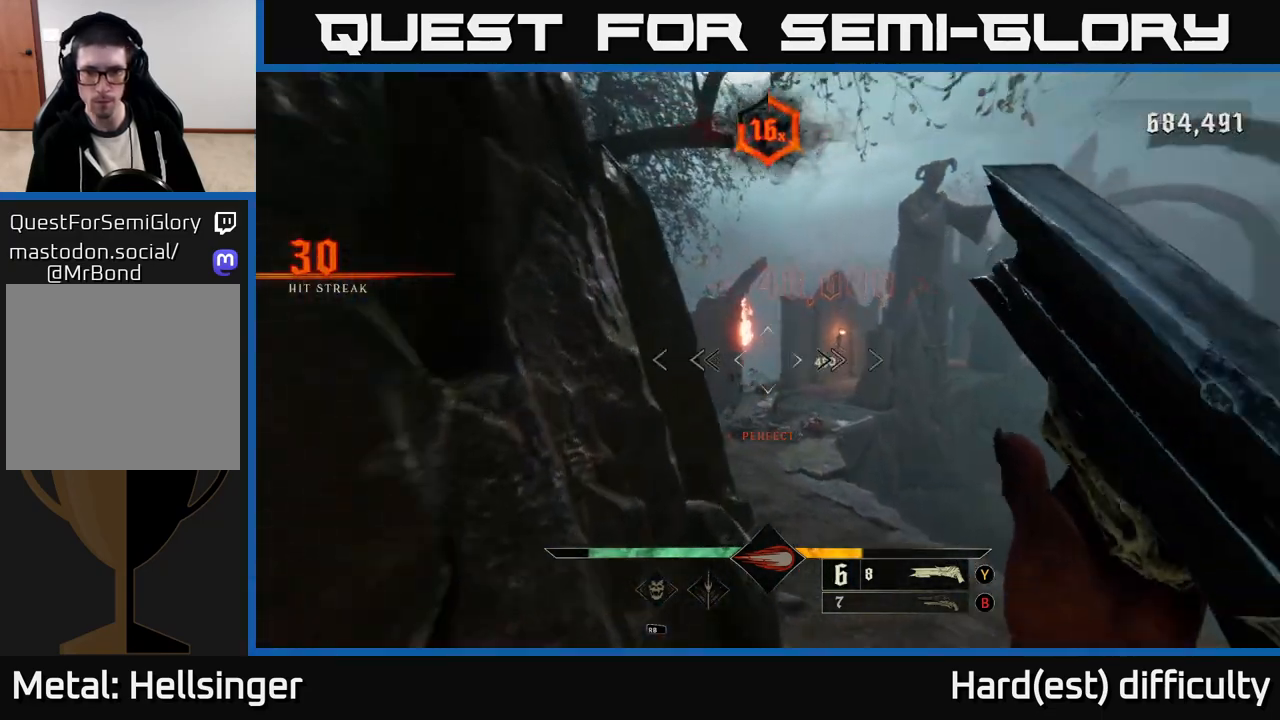
{"buttons": [], "left_stick": "up", "right_stick": "right", "events": [[17, "right_stick", "right"], [167, "right_stick", "center"], [267, "left_stick", "up"], [500, "right_stick", "right"]]}
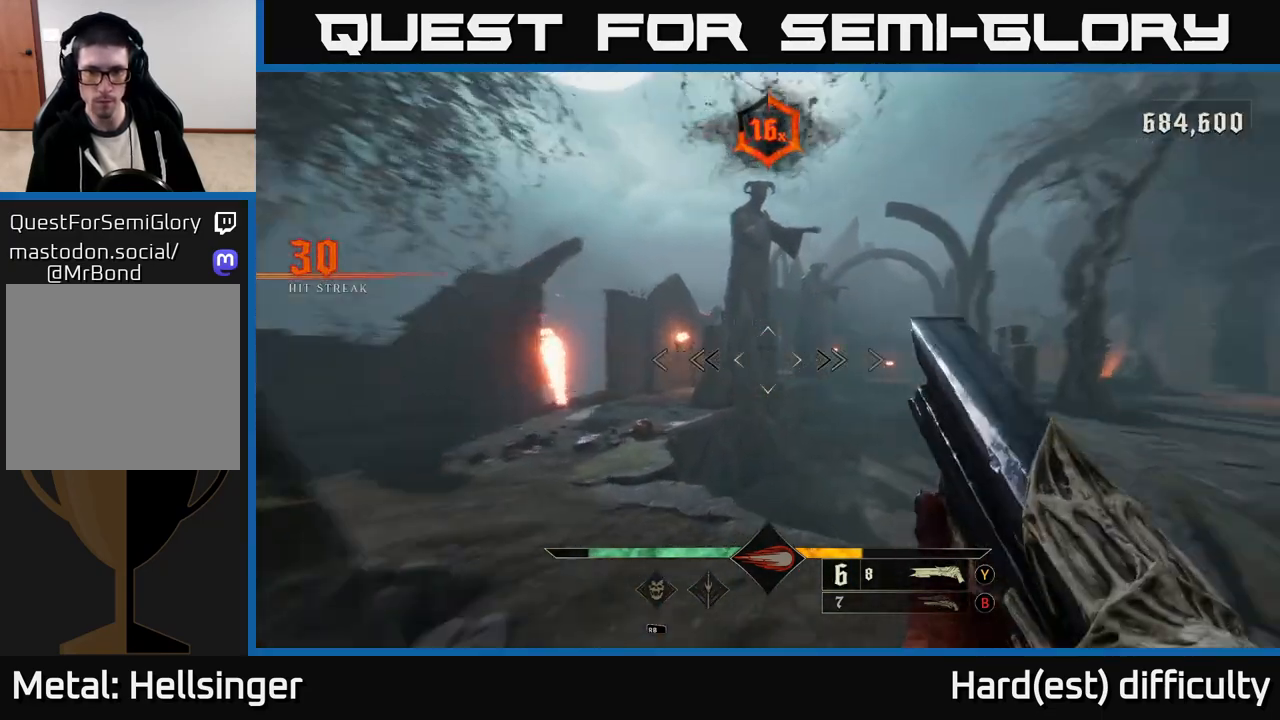
{"buttons": [], "left_stick": "up-left", "right_stick": "center", "events": [[117, "left_stick", "up-left"], [150, "right_stick", "center"], [200, "L2", "down"], [317, "L2", "up"]]}
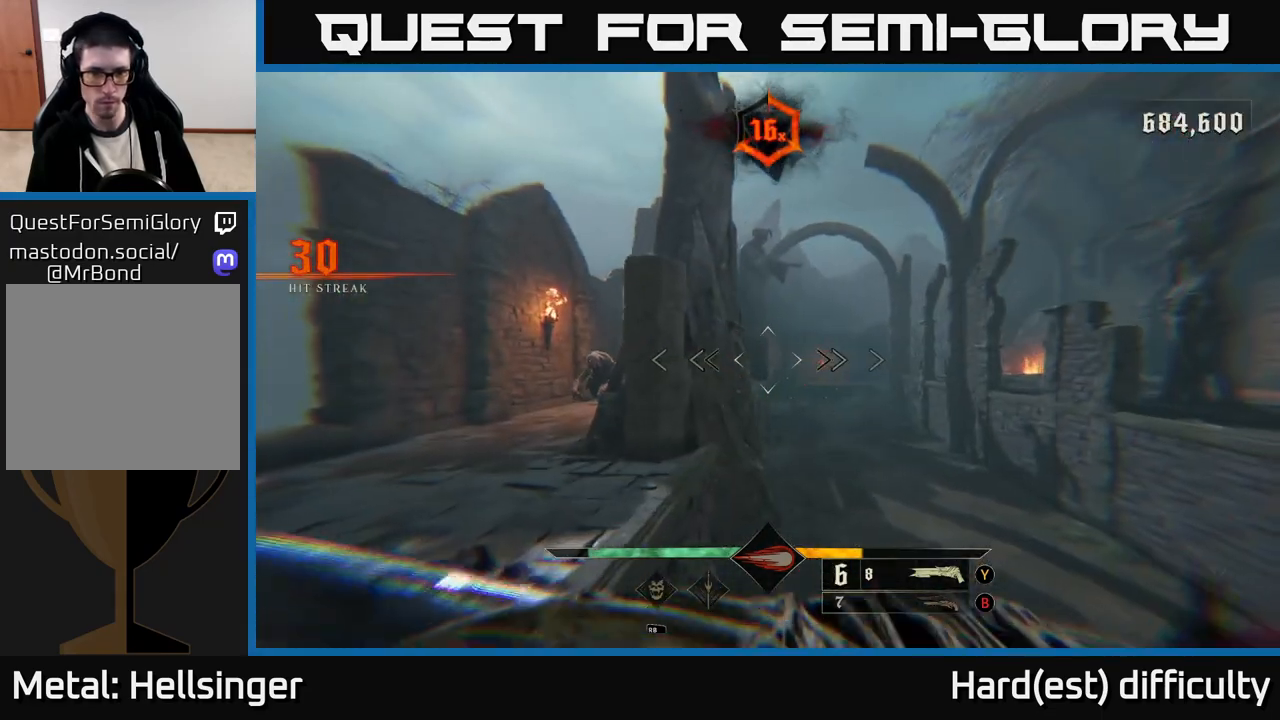
{"buttons": [], "left_stick": "up-left", "right_stick": "center", "events": [[200, "right_stick", "left"], [317, "right_stick", "center"]]}
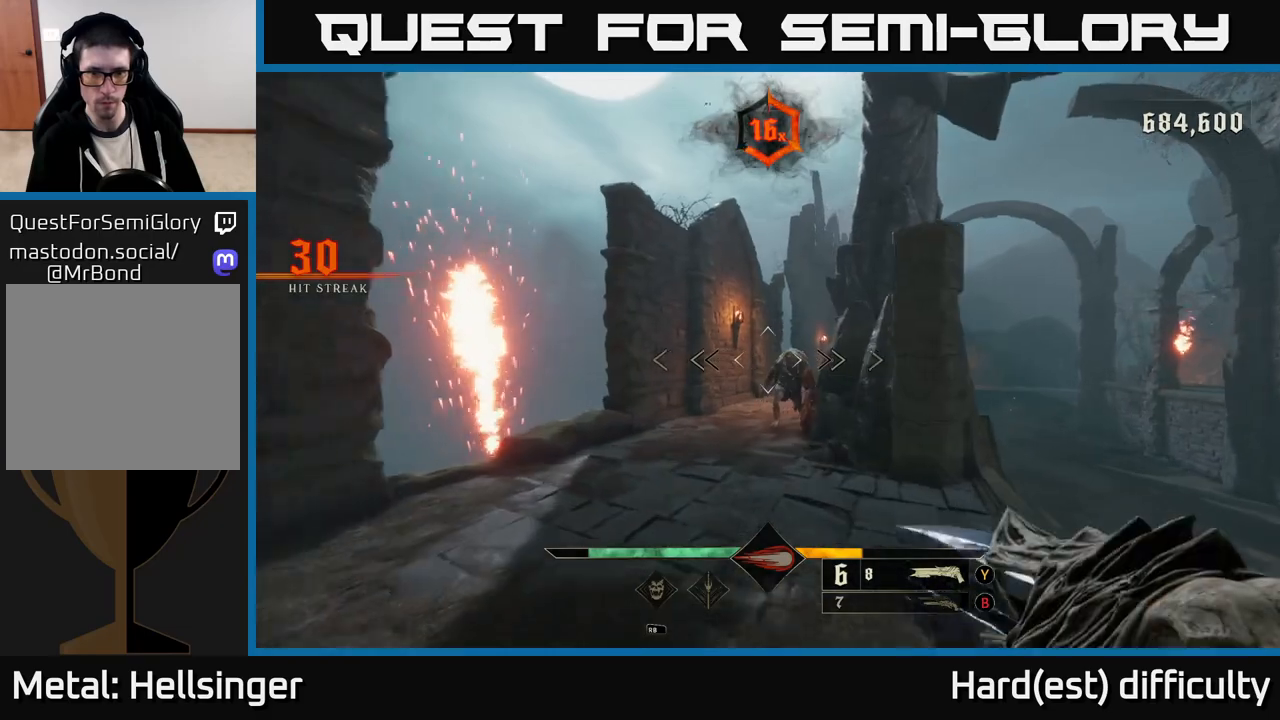
{"buttons": [], "left_stick": "down", "right_stick": "center", "events": [[167, "right_stick", "down-right"], [217, "R2", "down"], [233, "left_stick", "down"], [250, "right_stick", "center"], [283, "R2", "up"]]}
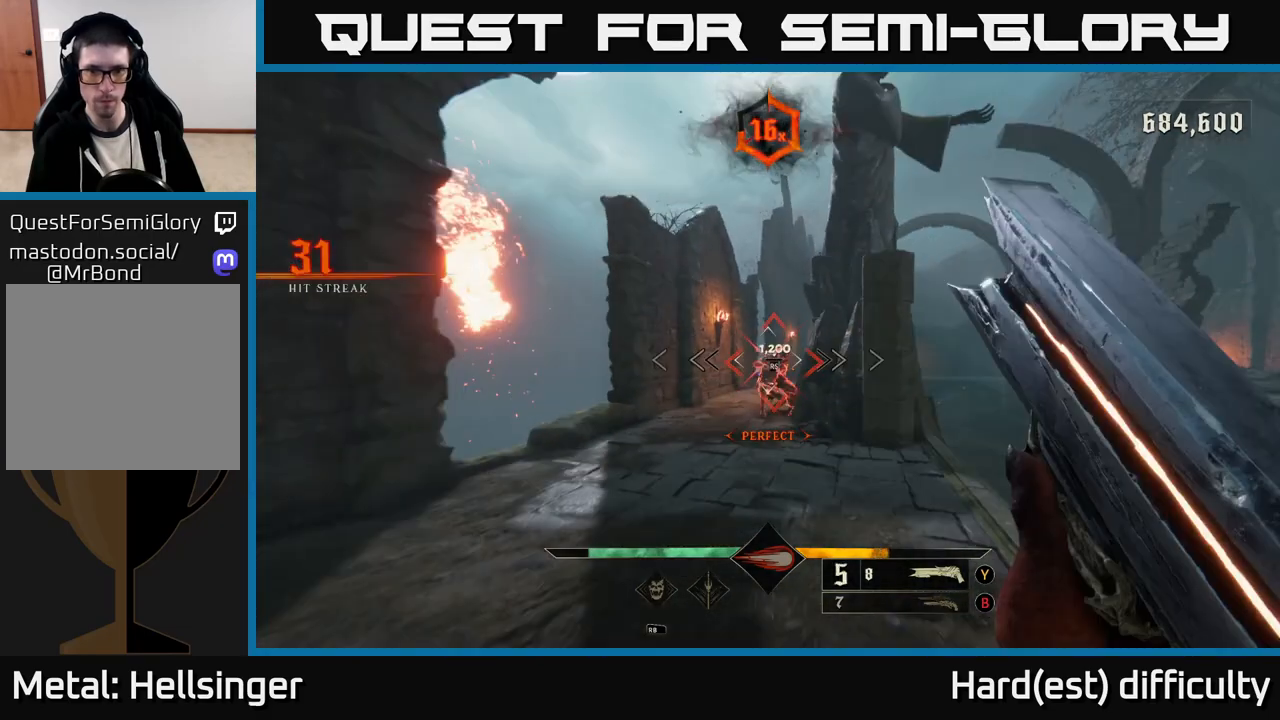
{"buttons": [], "left_stick": "down-left", "right_stick": "center", "events": [[117, "left_stick", "up-right"], [183, "left_stick", "up"], [367, "left_stick", "down-left"]]}
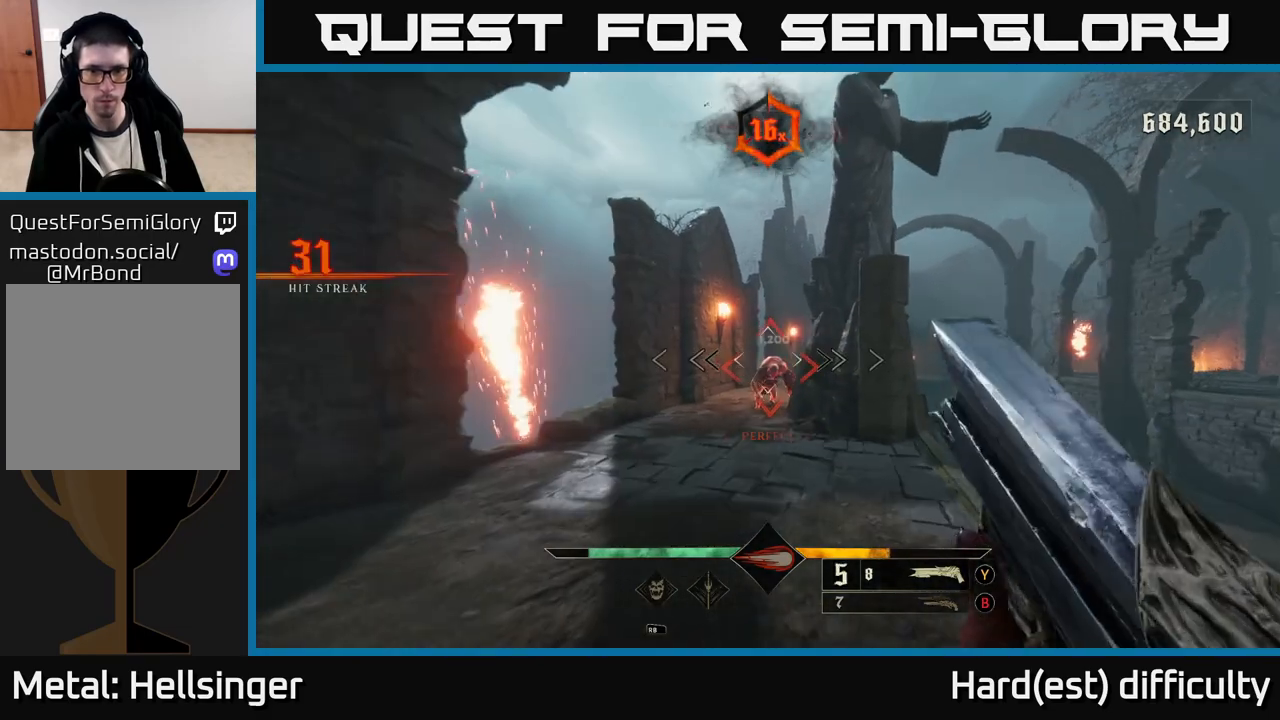
{"buttons": [], "left_stick": "up", "right_stick": "center", "events": [[117, "left_stick", "up-left"], [183, "R2", "down"], [267, "R2", "up"], [283, "left_stick", "up"]]}
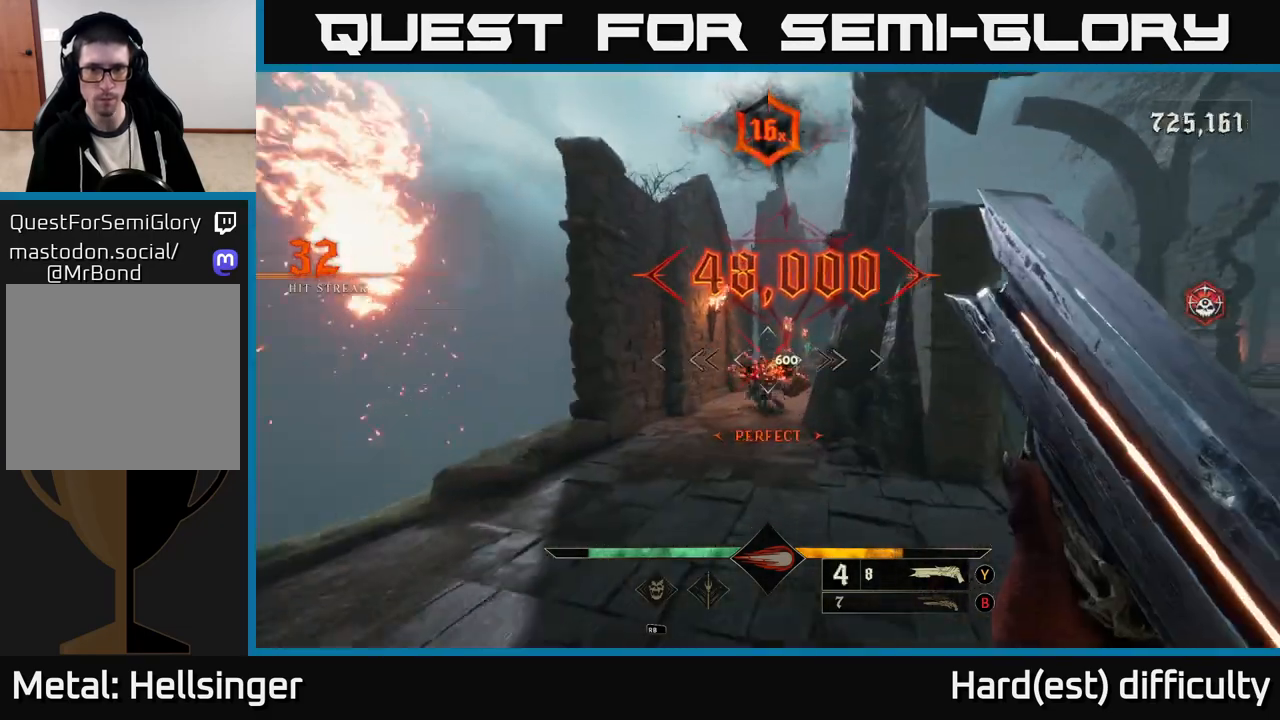
{"buttons": [], "left_stick": "down", "right_stick": "right", "events": [[133, "left_stick", "up-right"], [200, "X", "down"], [267, "left_stick", "right"], [283, "X", "up"], [433, "left_stick", "down"], [433, "right_stick", "right"]]}
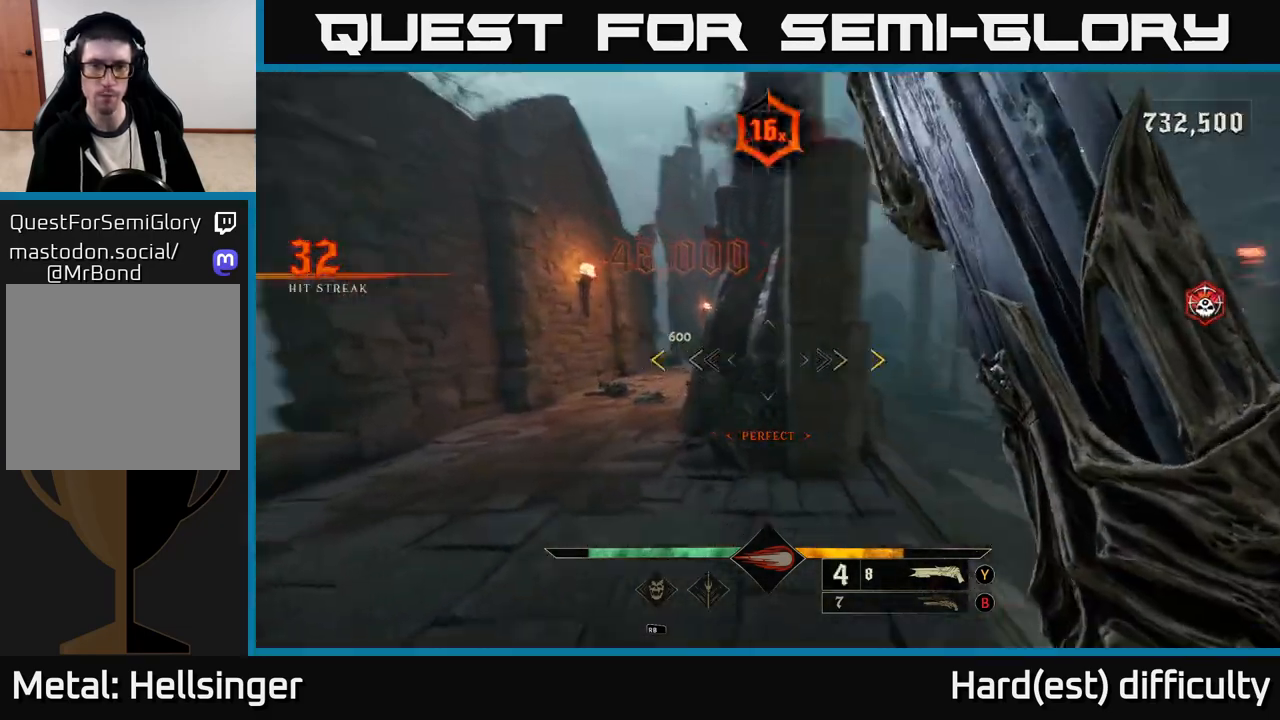
{"buttons": [], "left_stick": "right", "right_stick": "center", "events": [[133, "left_stick", "down-right"], [183, "right_stick", "up-right"], [267, "left_stick", "right"], [350, "right_stick", "right"], [467, "right_stick", "center"]]}
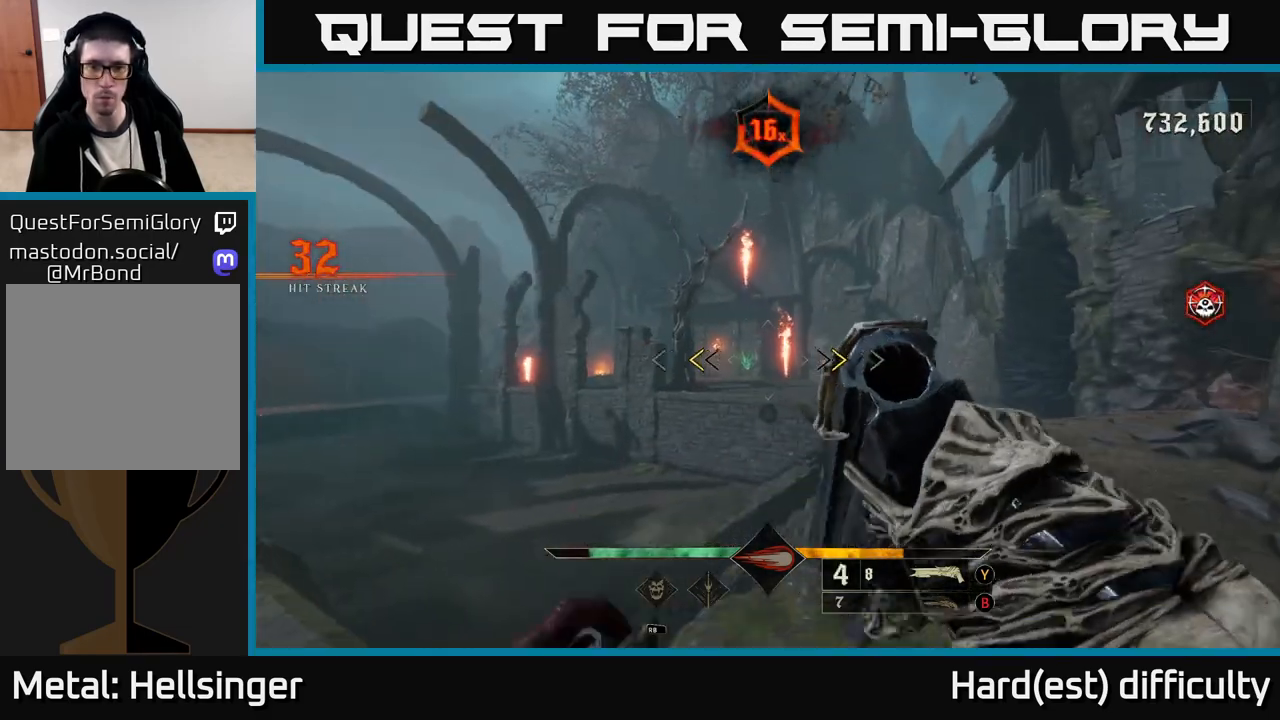
{"buttons": [], "left_stick": "up-right", "right_stick": "center", "events": [[217, "X", "down"], [267, "left_stick", "up-right"], [317, "X", "up"]]}